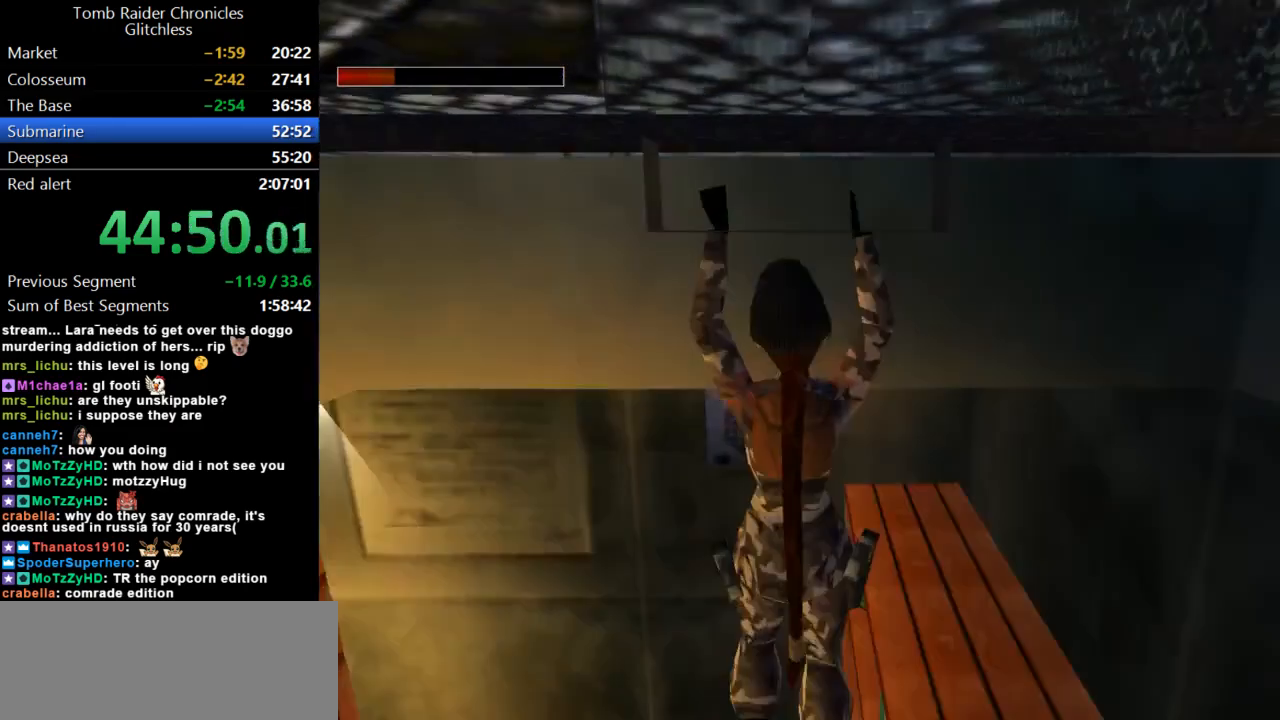
Gameplay with keyboard; each line is a JSON object with the keys held at the frame after it. "events" lists presses ("down") and releases ("up") of "action", "dash", "down", "duck", "flare", "guns", "inv", "jump", "left", "lmed", "look", "lstep", "pause", "right", "roll", "roll2", "rstep", "up" and "walk" between this image and that frame as [ms after this image, input, new state], when the widget could be followed in between. No other keys are recorded. Mouse input is not recorded. Key names are as the overlay labels them; some are game actions (e.g. jump) rather than physical keys.
{"keys": [], "events": [[333, "action", "up"]]}
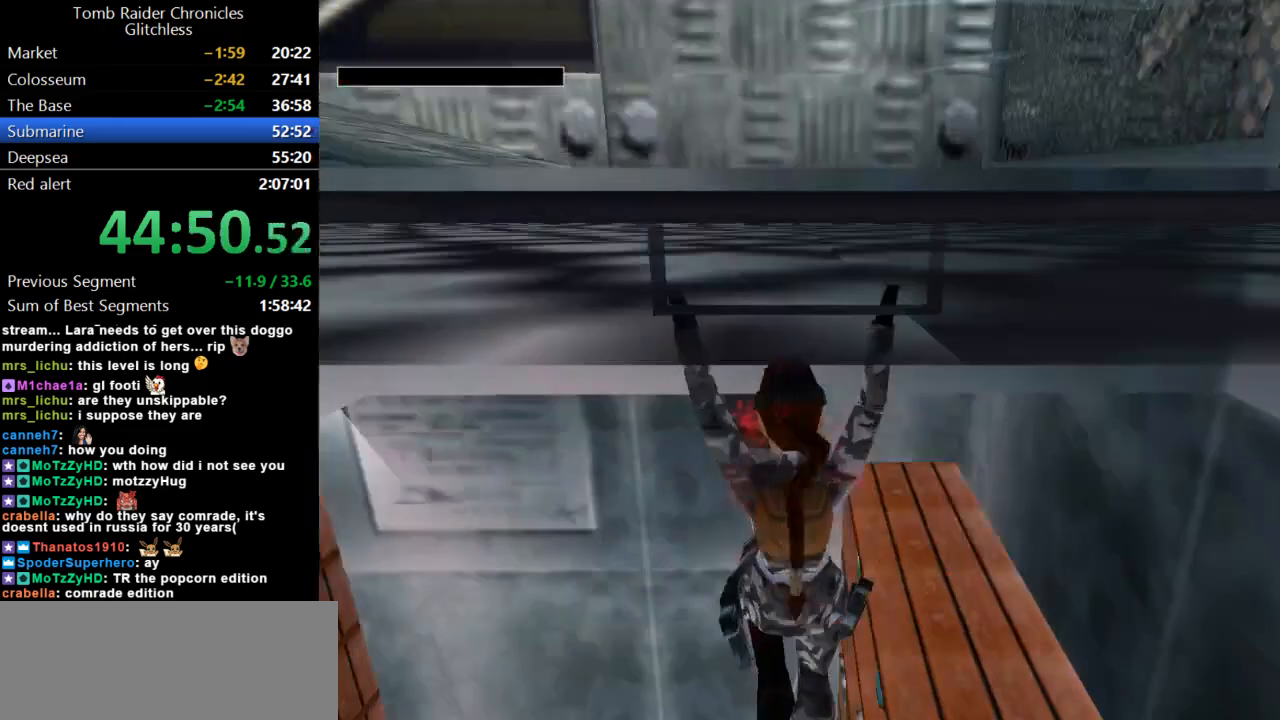
{"keys": [], "events": [[133, "inv", "down"], [300, "inv", "up"]]}
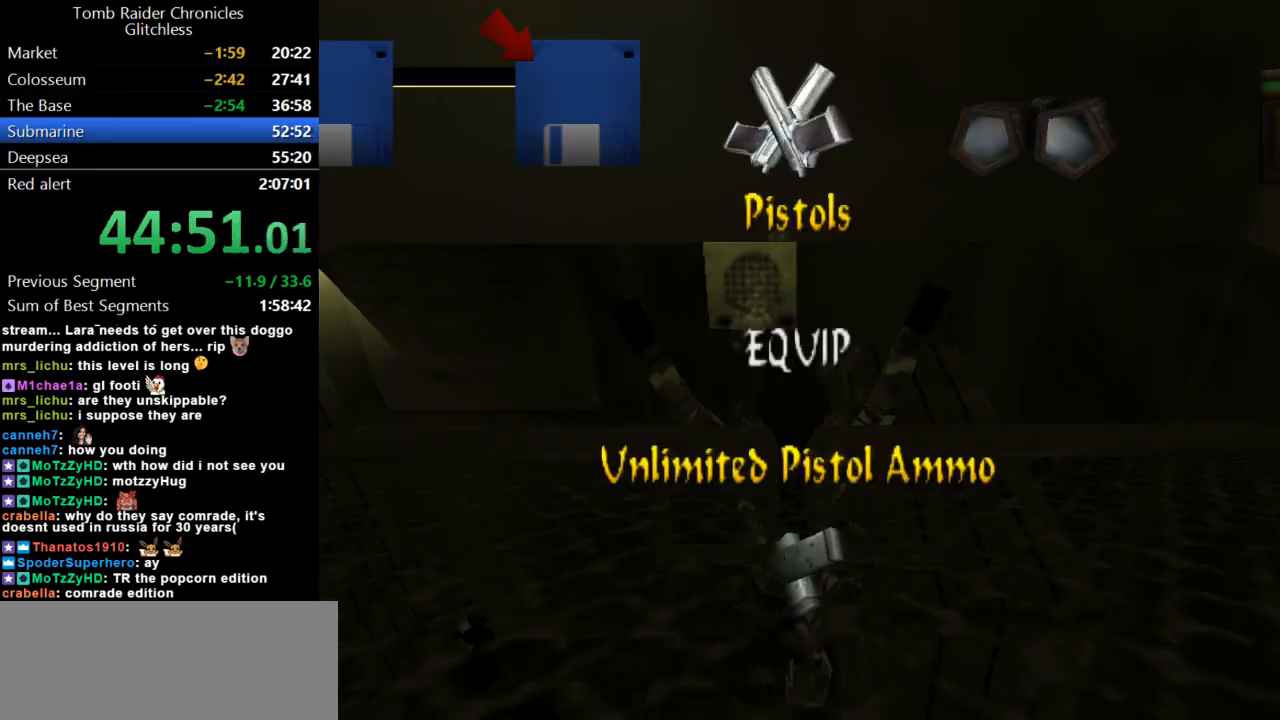
{"keys": ["right"], "events": [[67, "right", "down"]]}
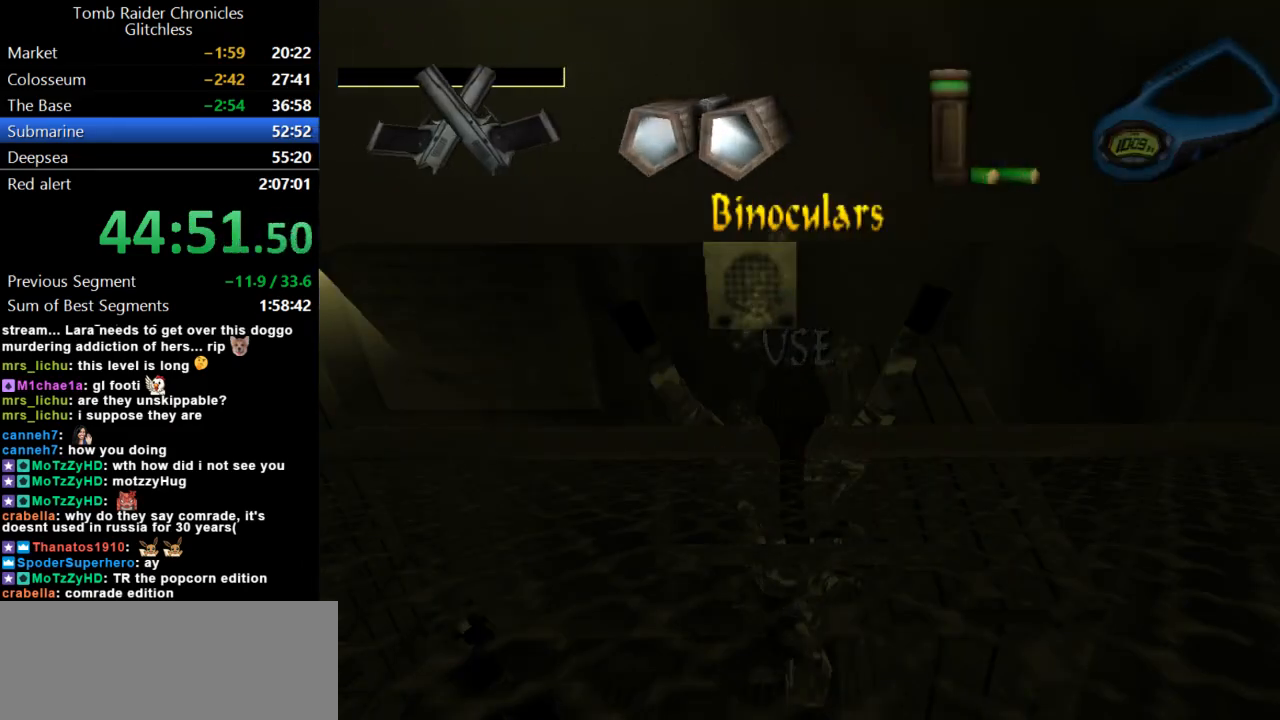
{"keys": ["right"], "events": []}
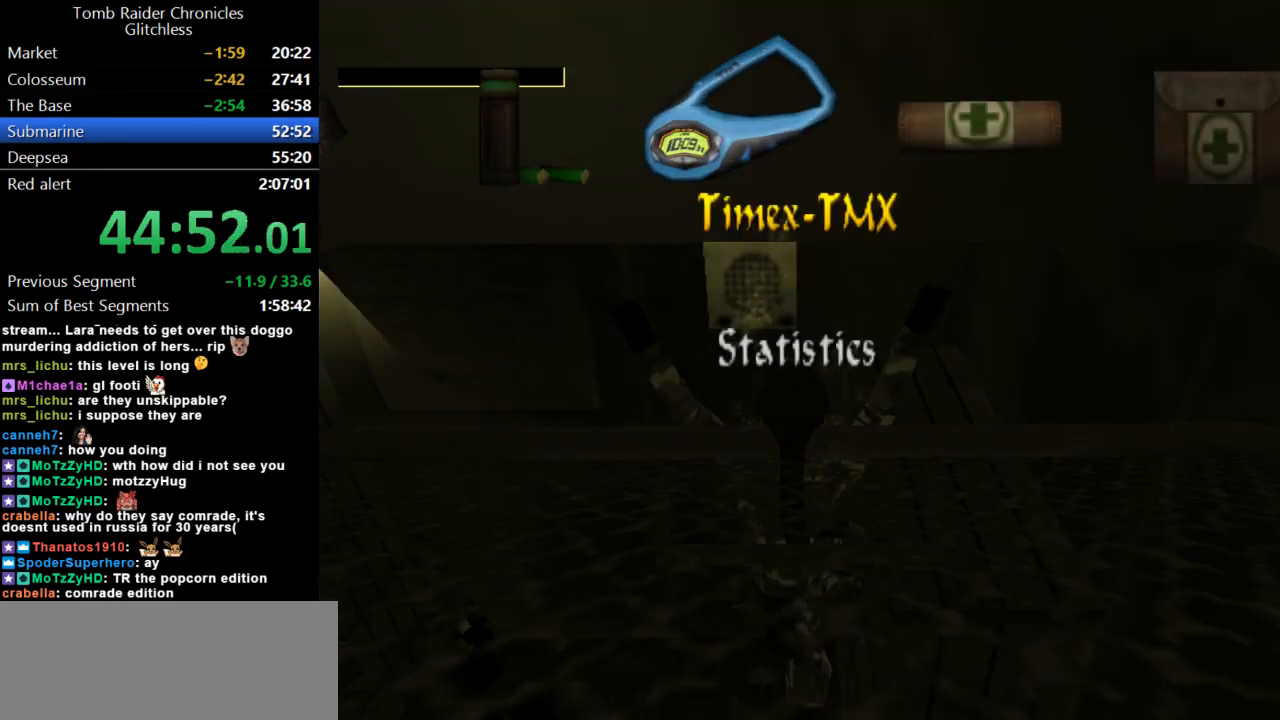
{"keys": ["action"], "events": [[100, "right", "up"], [433, "action", "down"]]}
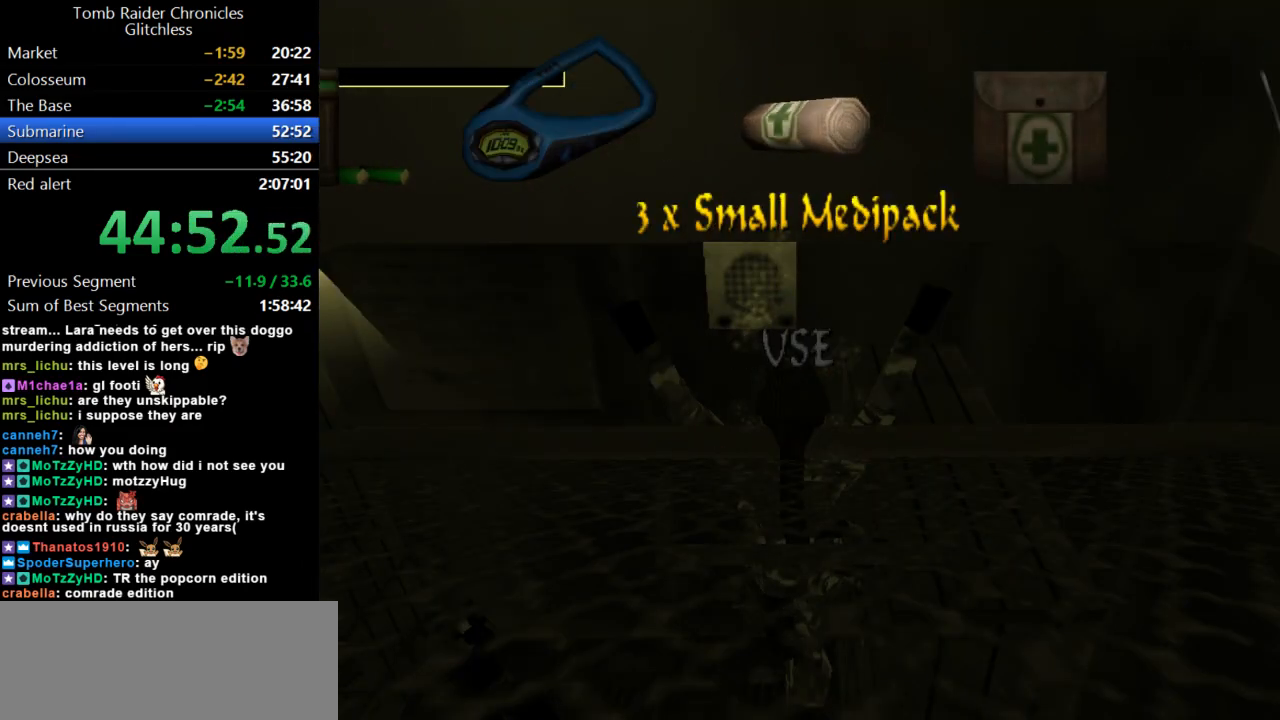
{"keys": ["walk"], "events": [[33, "action", "up"], [500, "walk", "down"]]}
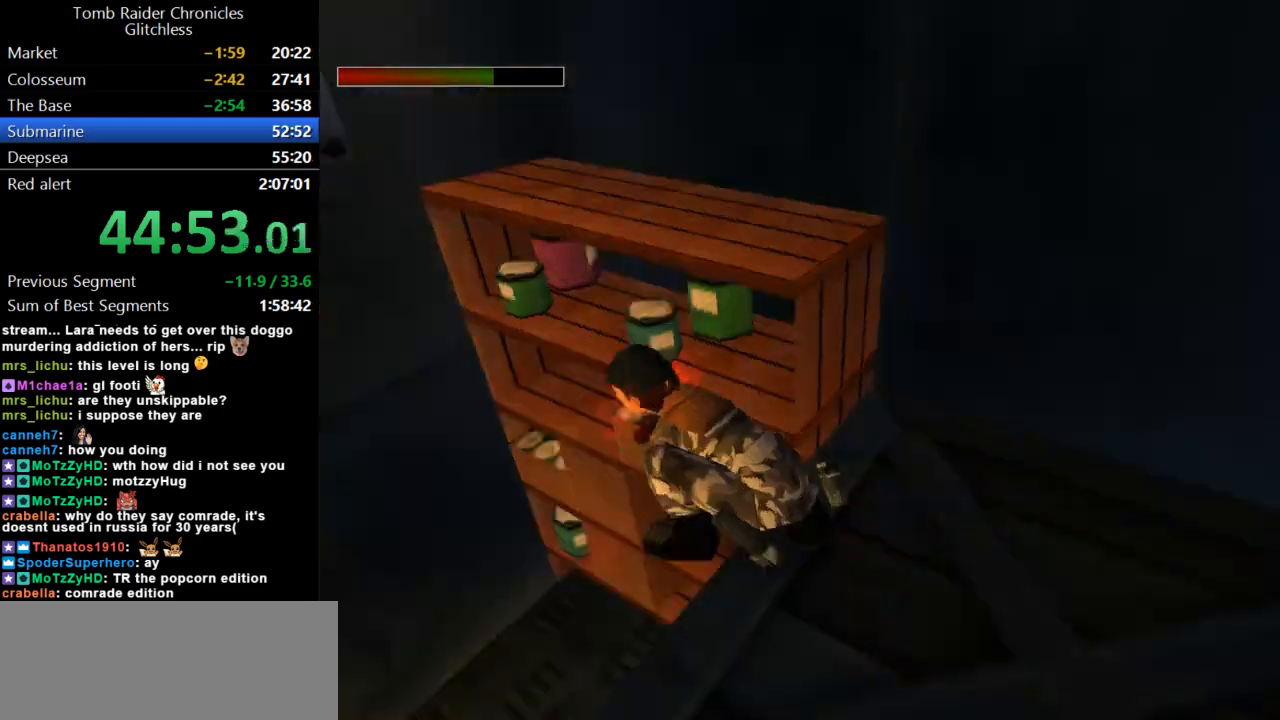
{"keys": [], "events": [[267, "walk", "up"]]}
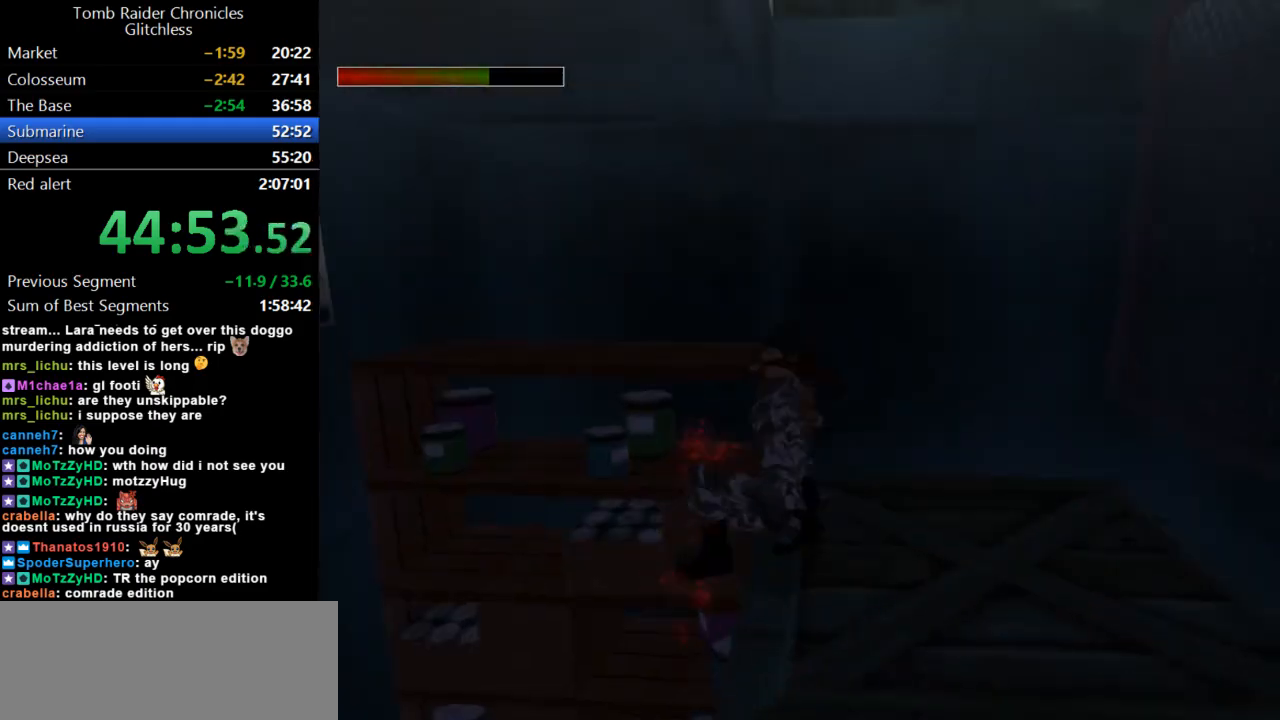
{"keys": ["jump"], "events": [[200, "jump", "down"]]}
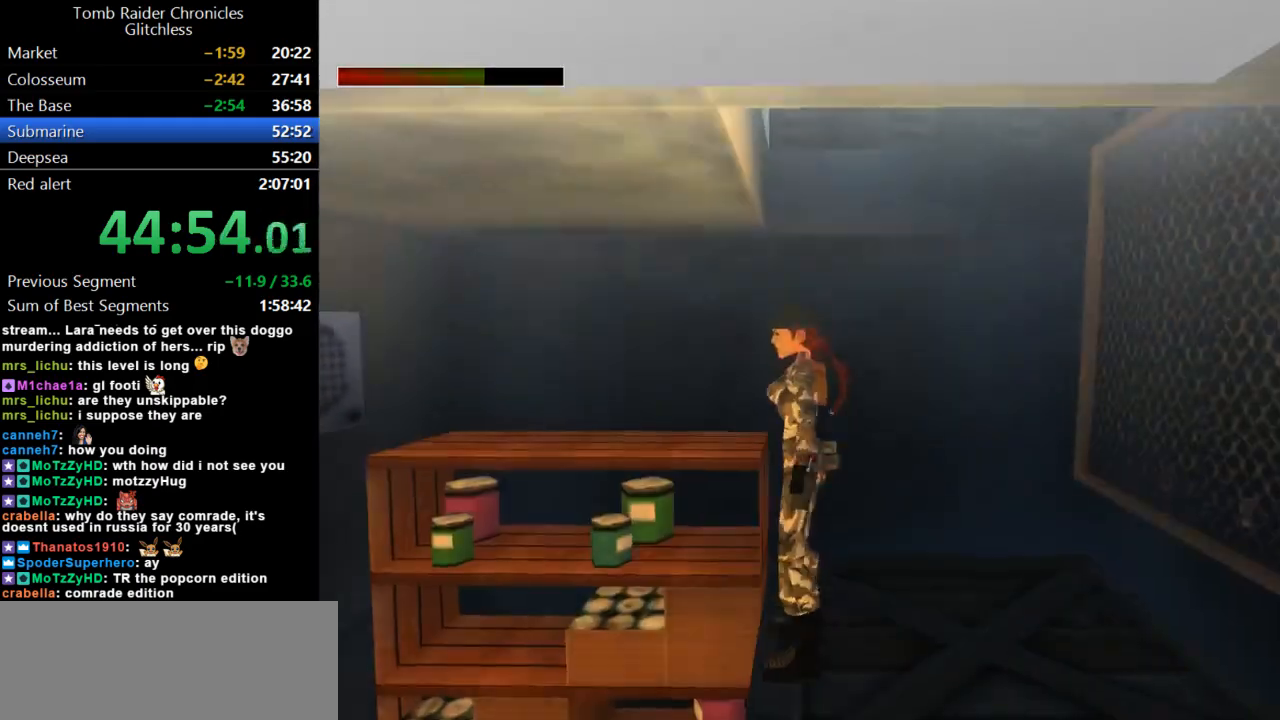
{"keys": ["action"], "events": [[433, "action", "down"], [433, "jump", "up"]]}
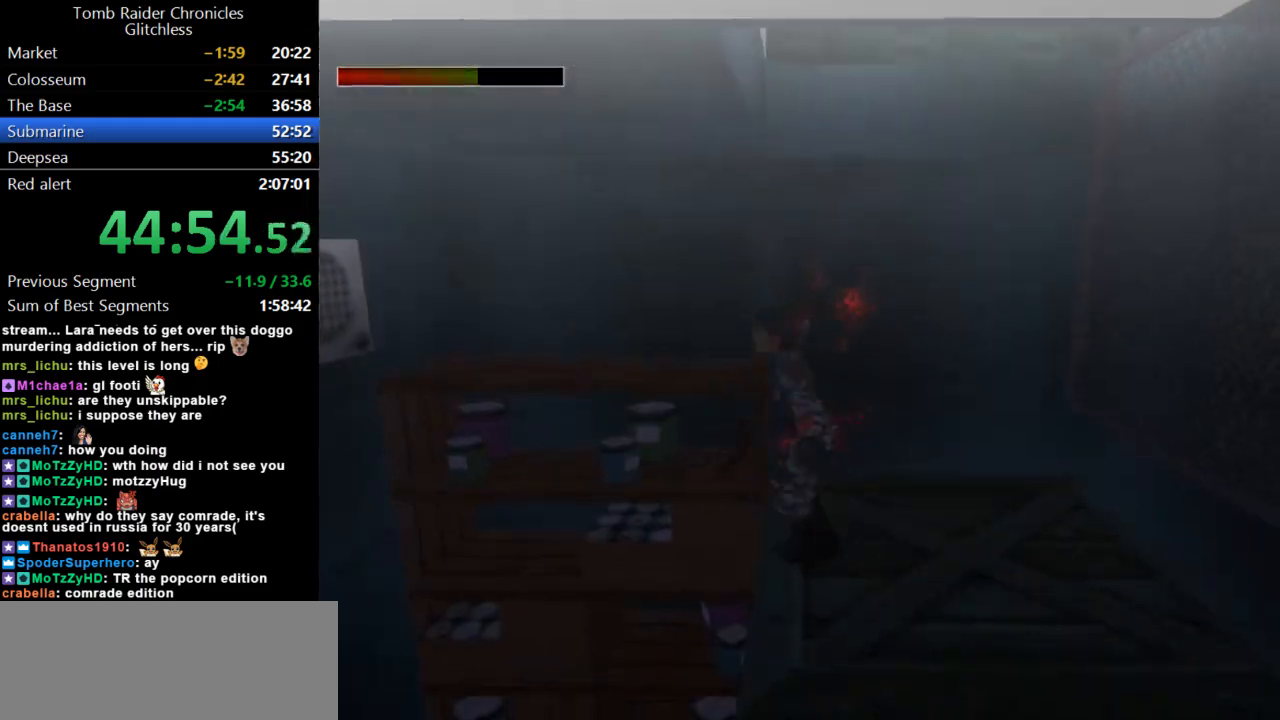
{"keys": ["action", "up"], "events": [[200, "up", "down"]]}
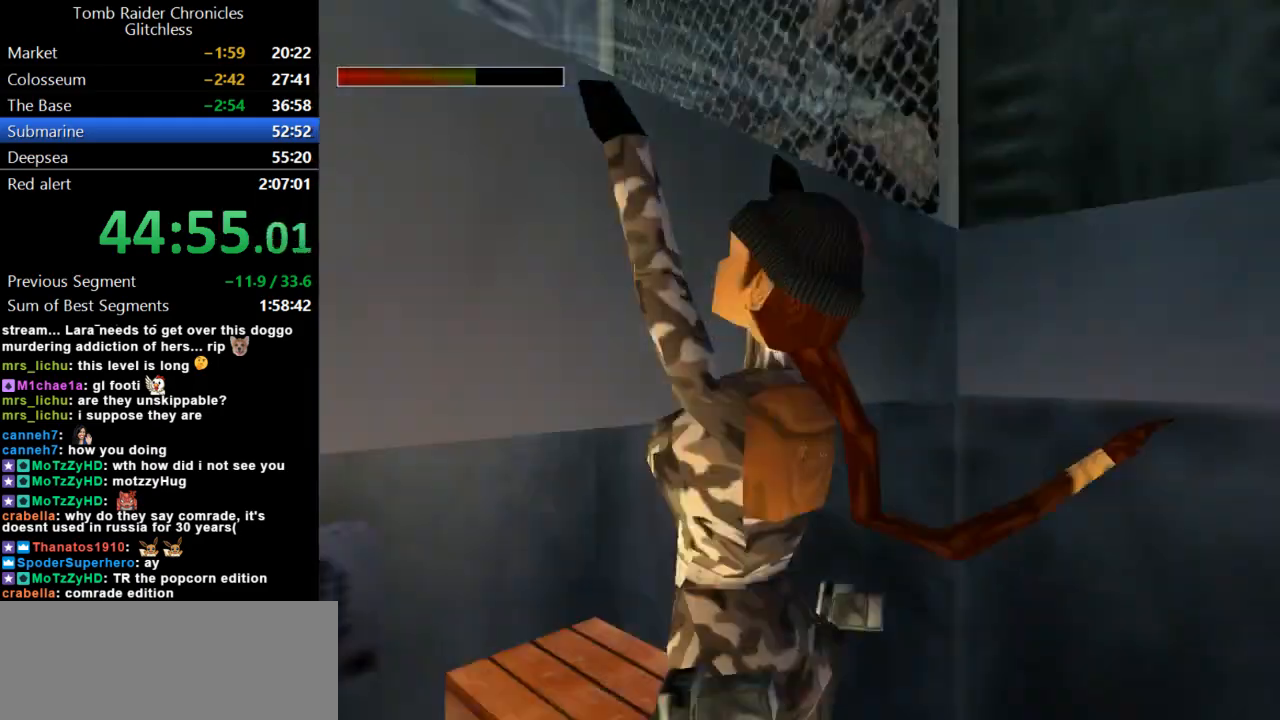
{"keys": [], "events": [[233, "up", "up"], [300, "action", "up"]]}
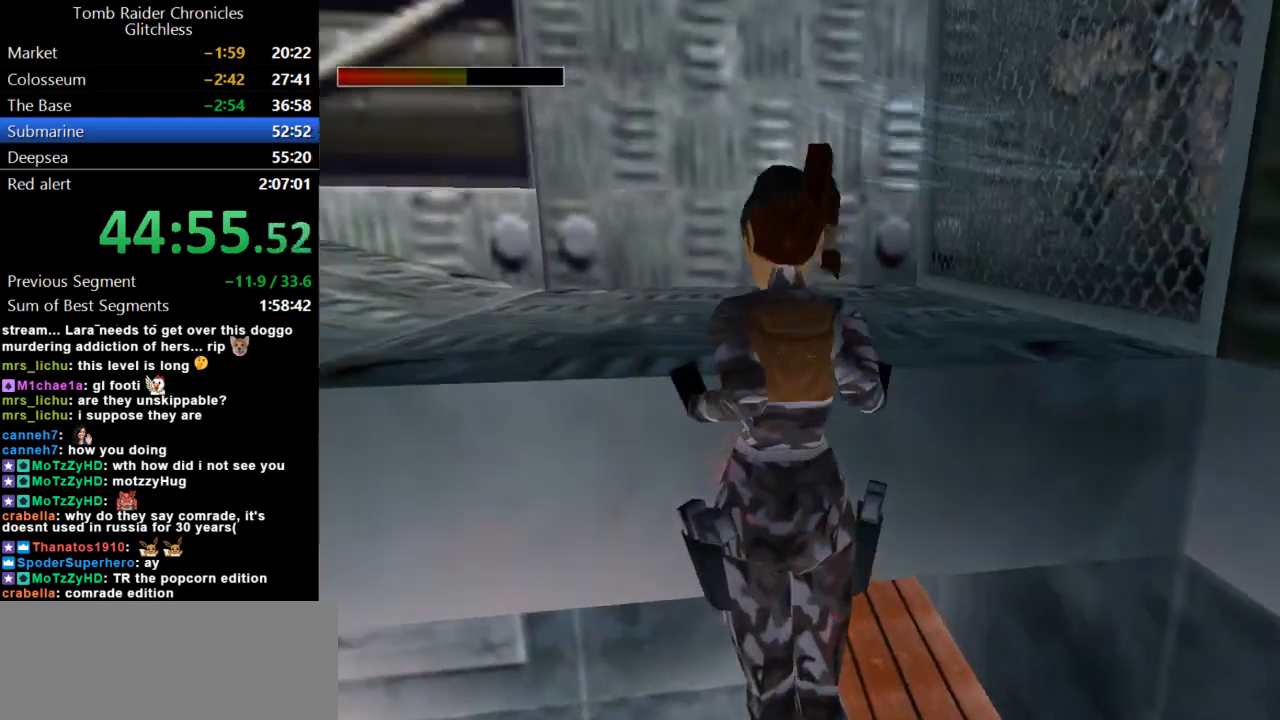
{"keys": [], "events": []}
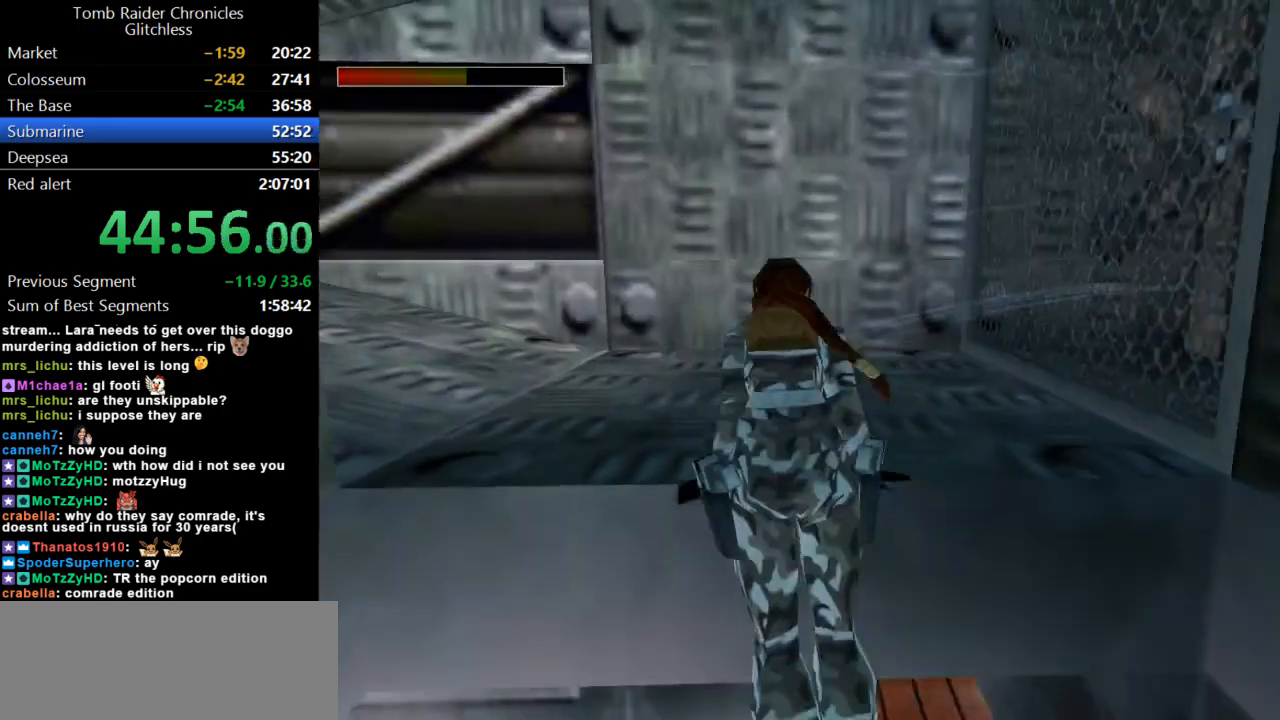
{"keys": [], "events": []}
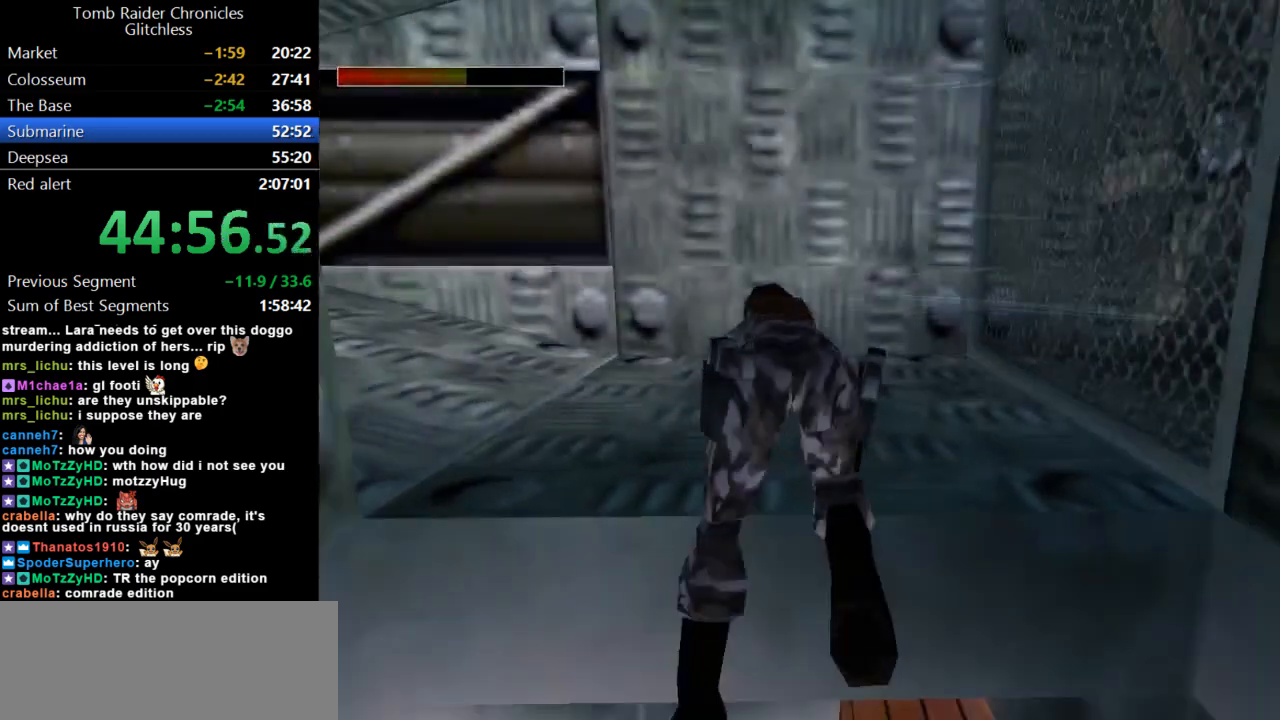
{"keys": [], "events": []}
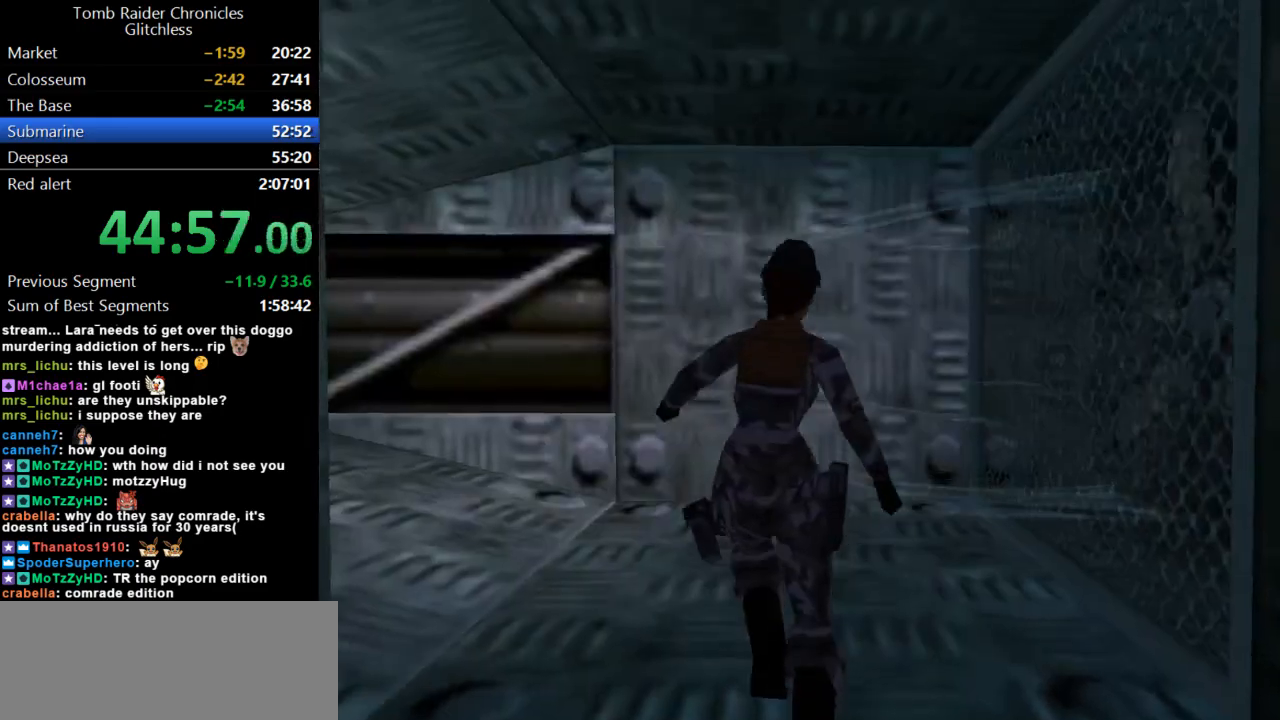
{"keys": [], "events": []}
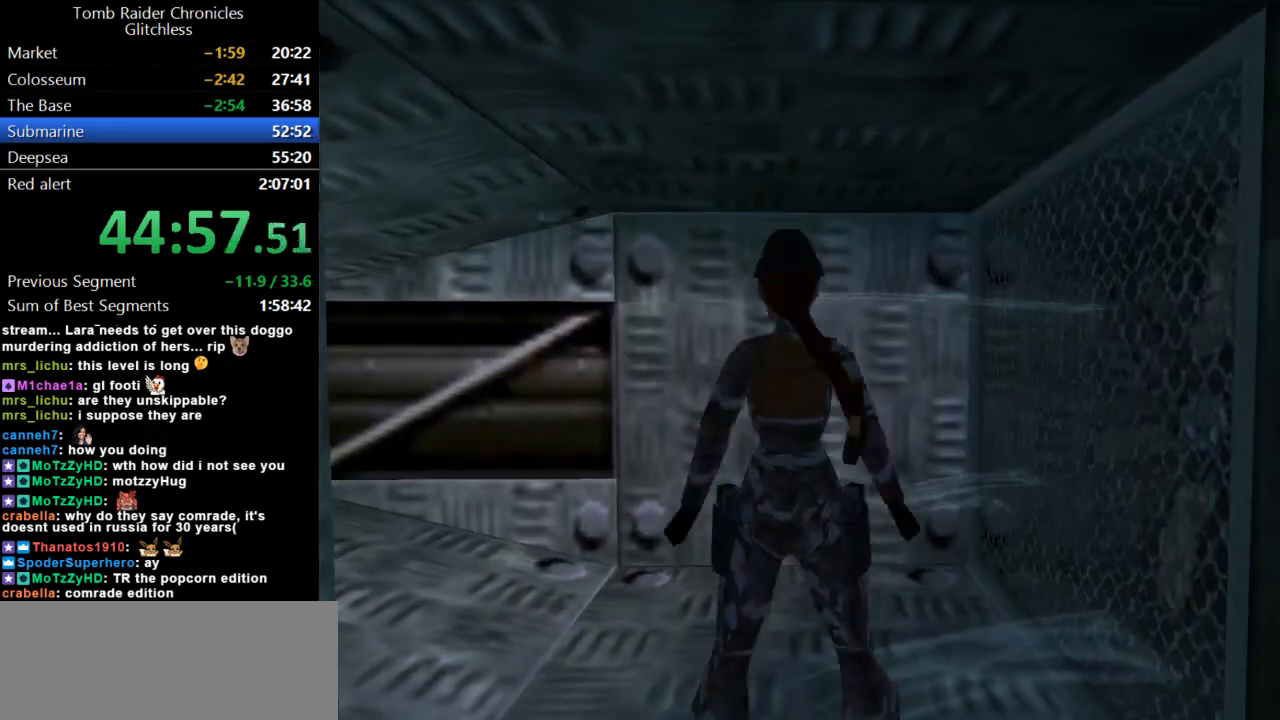
{"keys": ["left"], "events": [[200, "left", "down"]]}
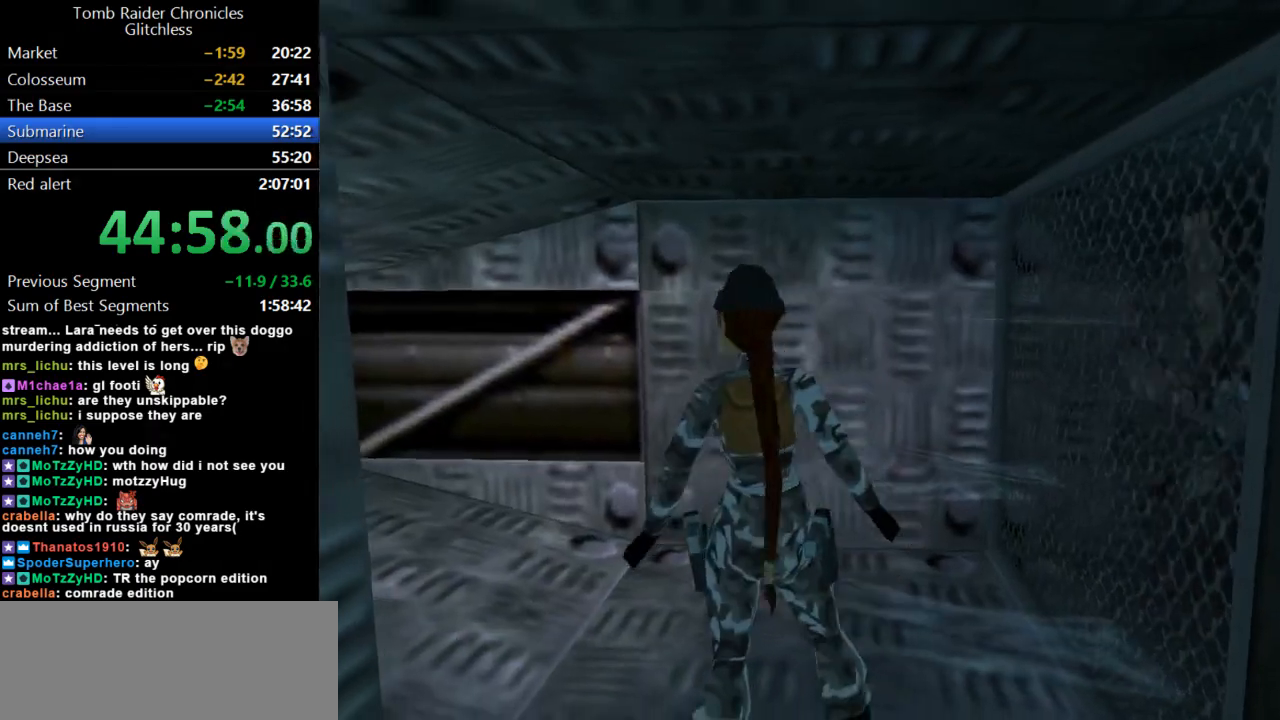
{"keys": ["left", "up"], "events": [[100, "up", "down"]]}
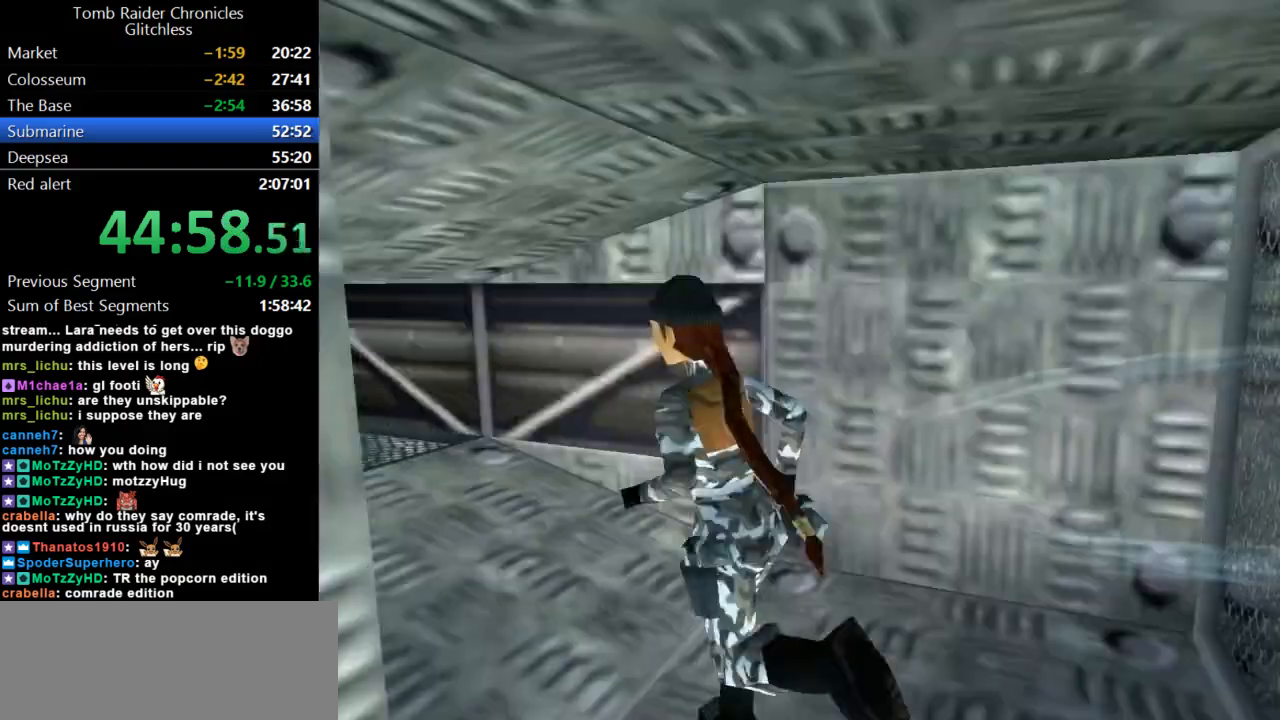
{"keys": ["duck", "up"], "events": [[133, "left", "up"], [200, "duck", "down"]]}
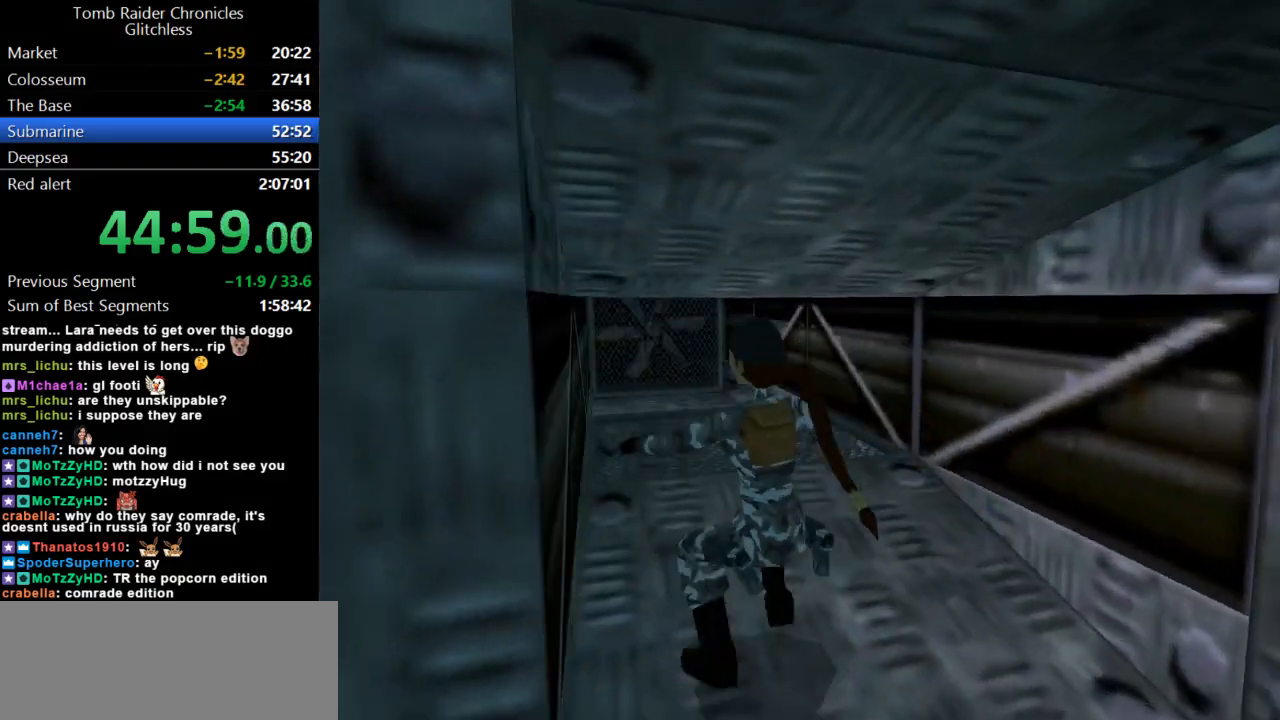
{"keys": ["duck", "right", "up"], "events": [[433, "right", "down"]]}
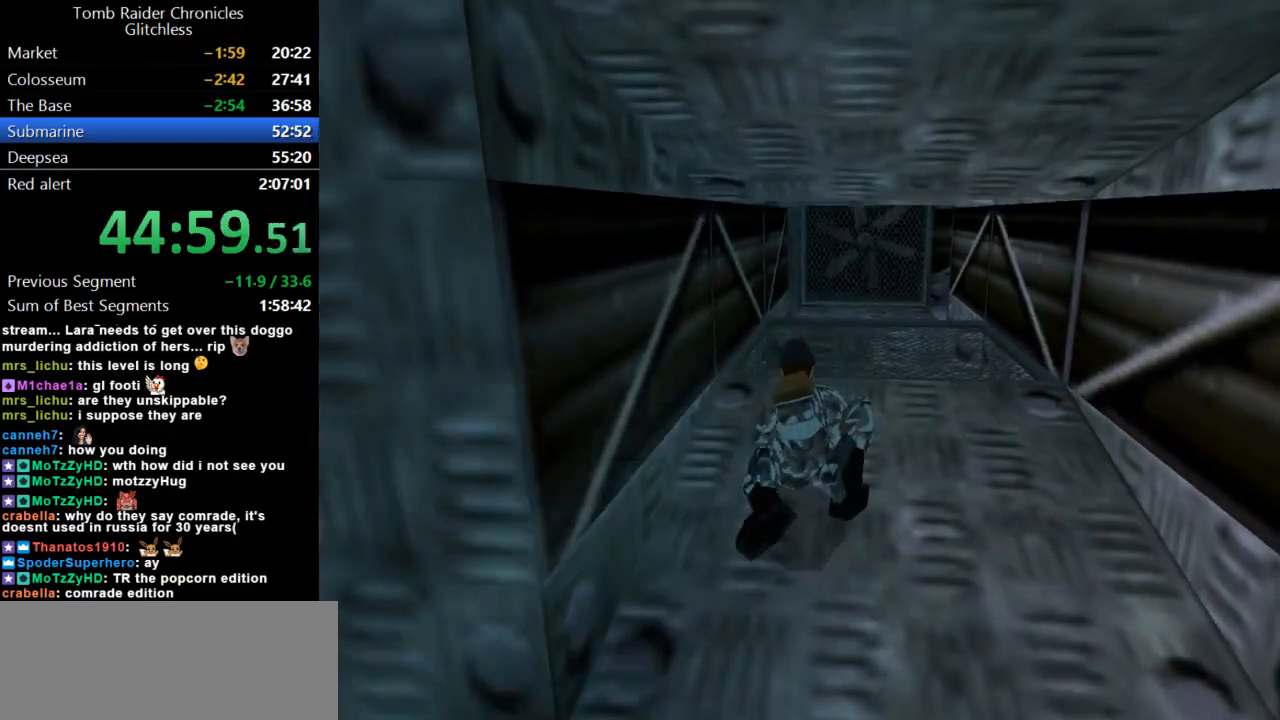
{"keys": ["duck", "right", "up"], "events": []}
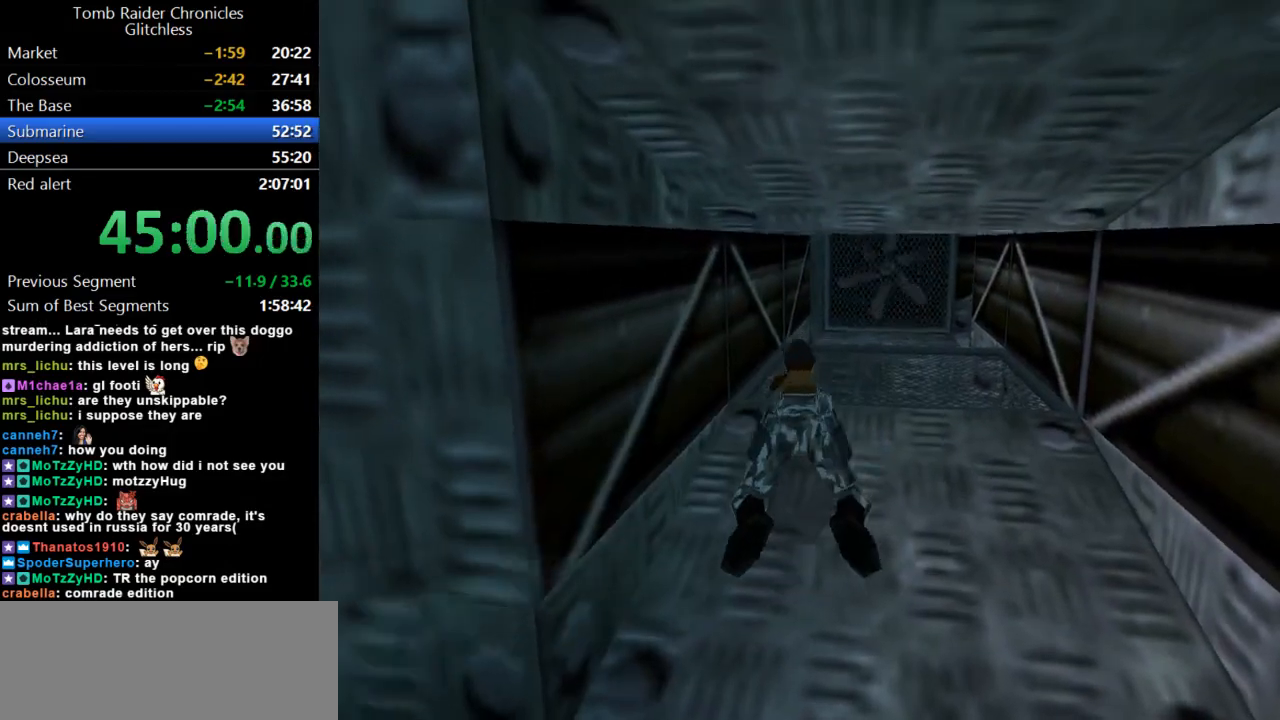
{"keys": ["duck", "up"], "events": [[467, "right", "up"]]}
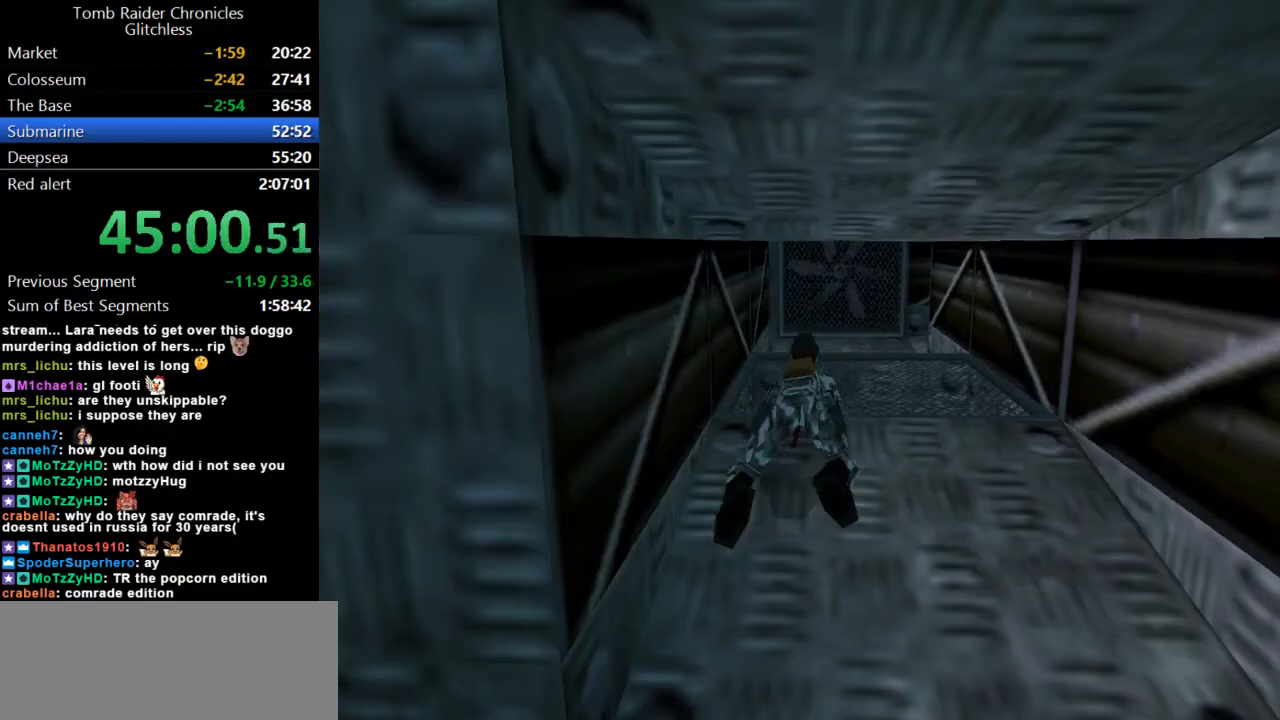
{"keys": [], "events": [[267, "duck", "up"], [267, "up", "up"]]}
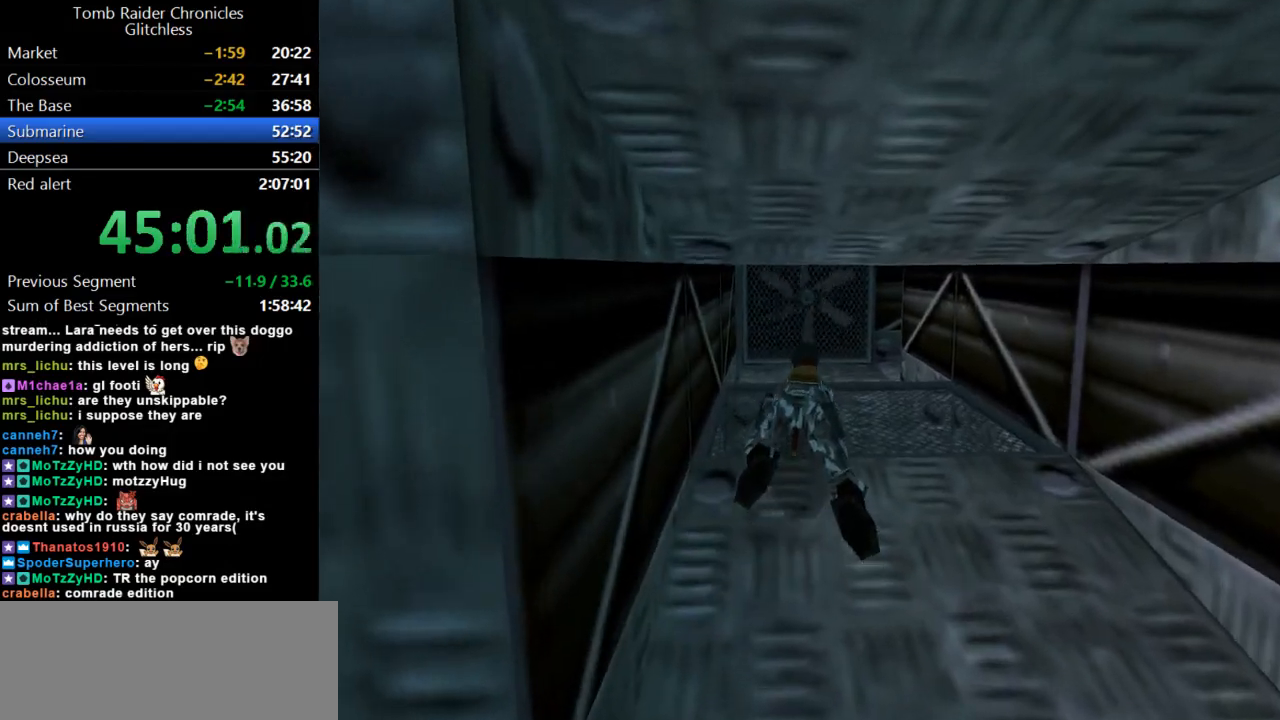
{"keys": ["guns"], "events": [[233, "guns", "down"]]}
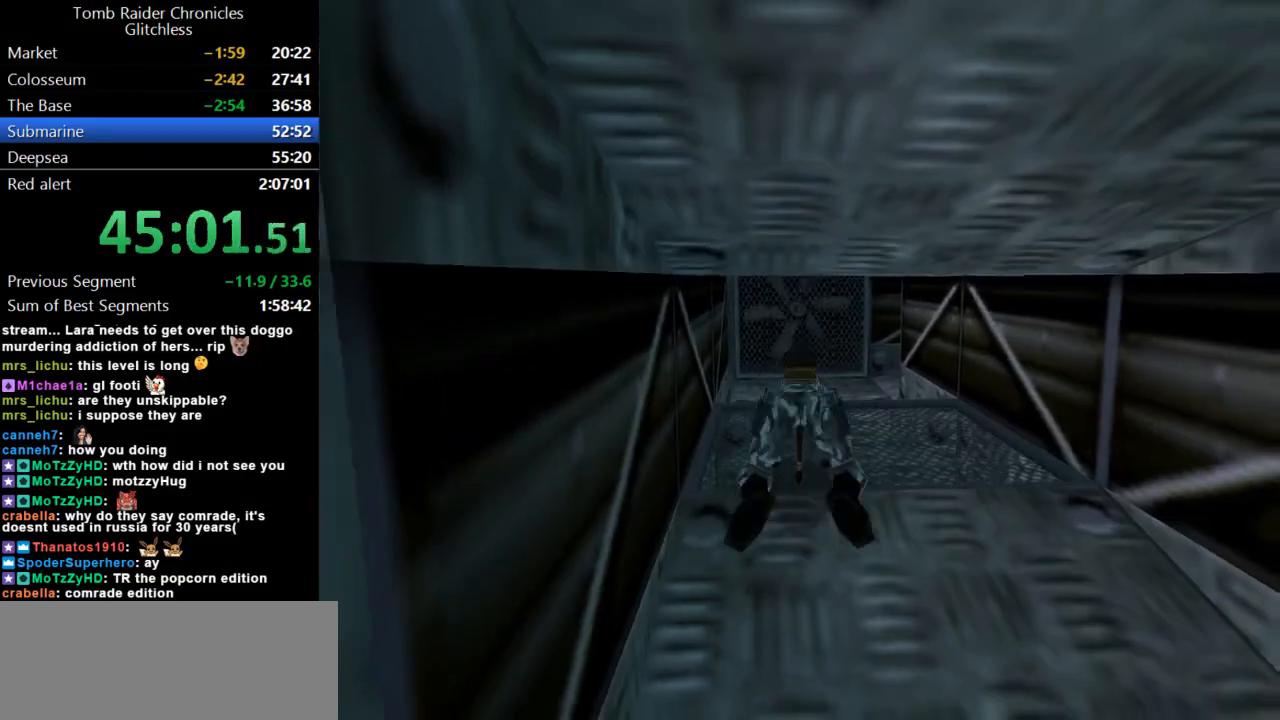
{"keys": ["up"], "events": [[33, "guns", "up"], [100, "up", "down"]]}
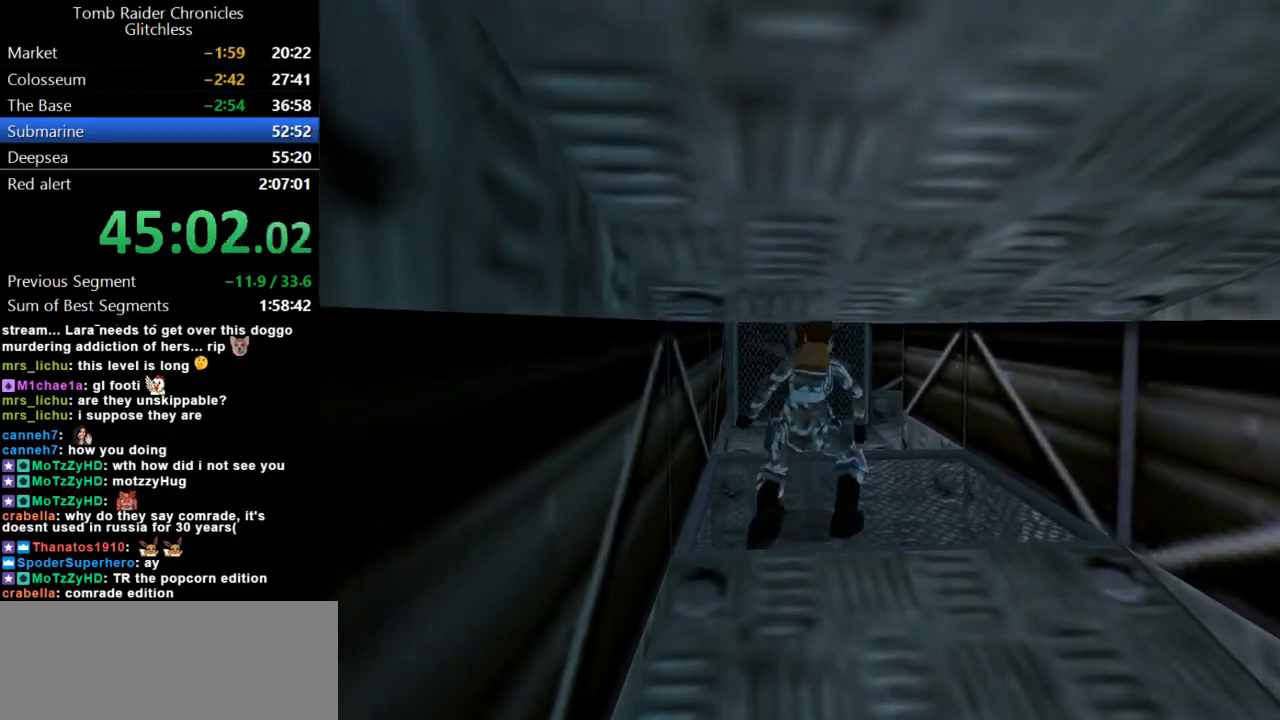
{"keys": ["right", "up"], "events": [[267, "right", "down"]]}
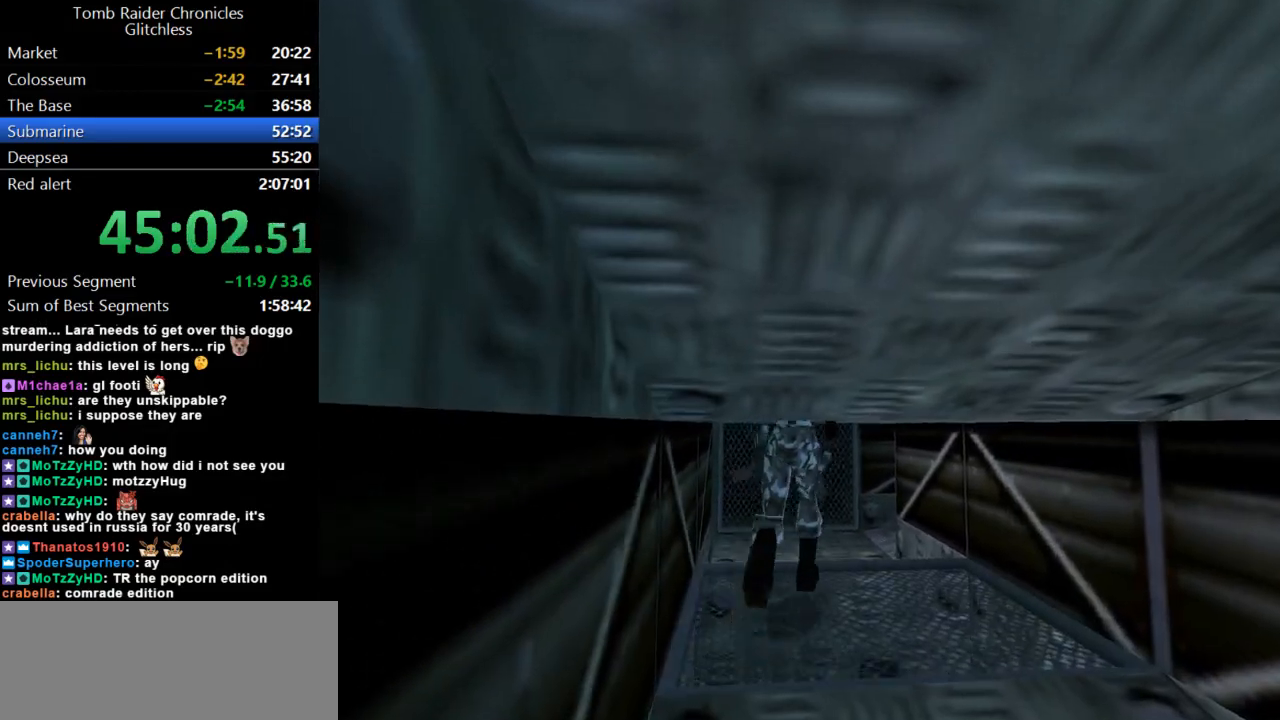
{"keys": ["duck", "up"], "events": [[33, "right", "up"], [100, "duck", "down"]]}
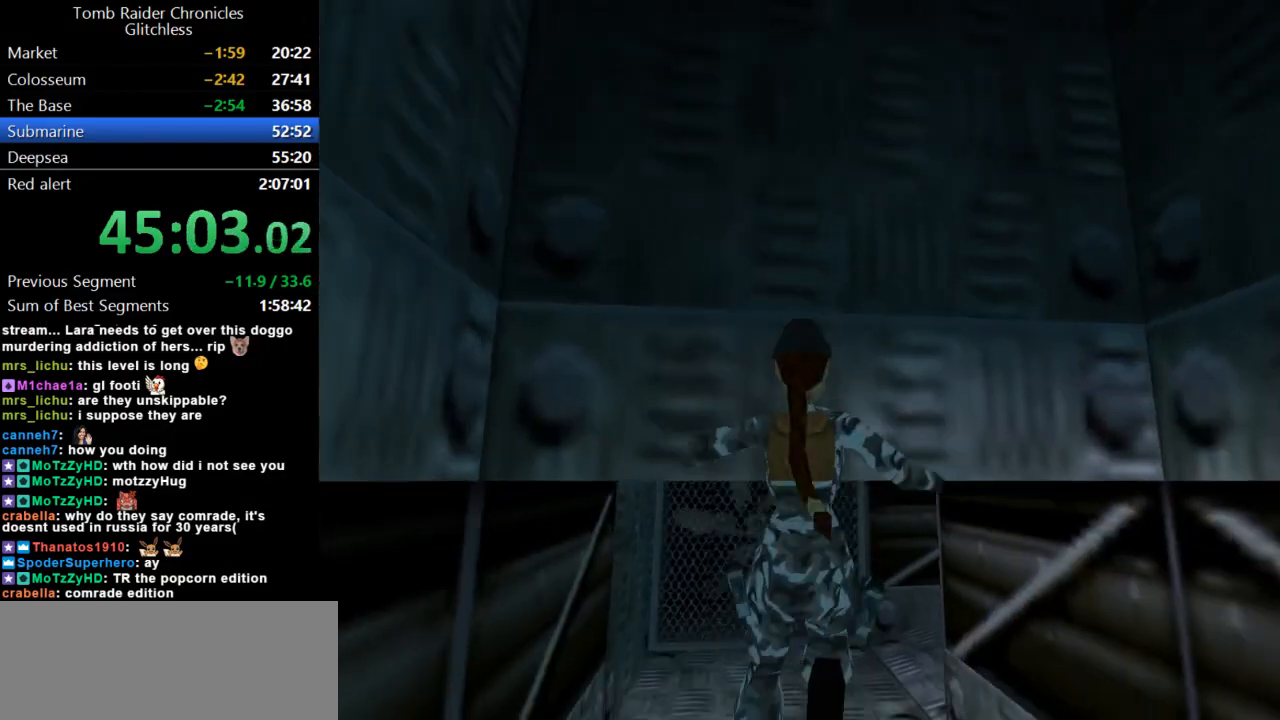
{"keys": ["duck", "up"], "events": []}
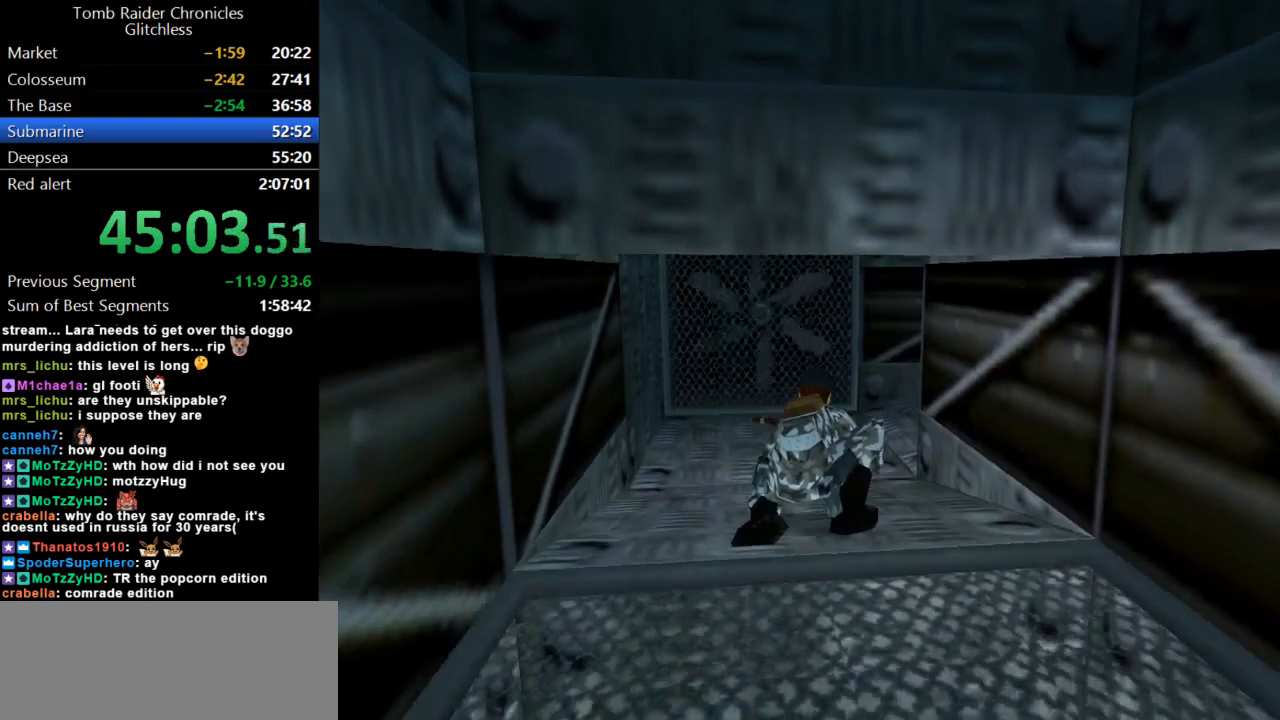
{"keys": ["up"], "events": [[433, "duck", "up"]]}
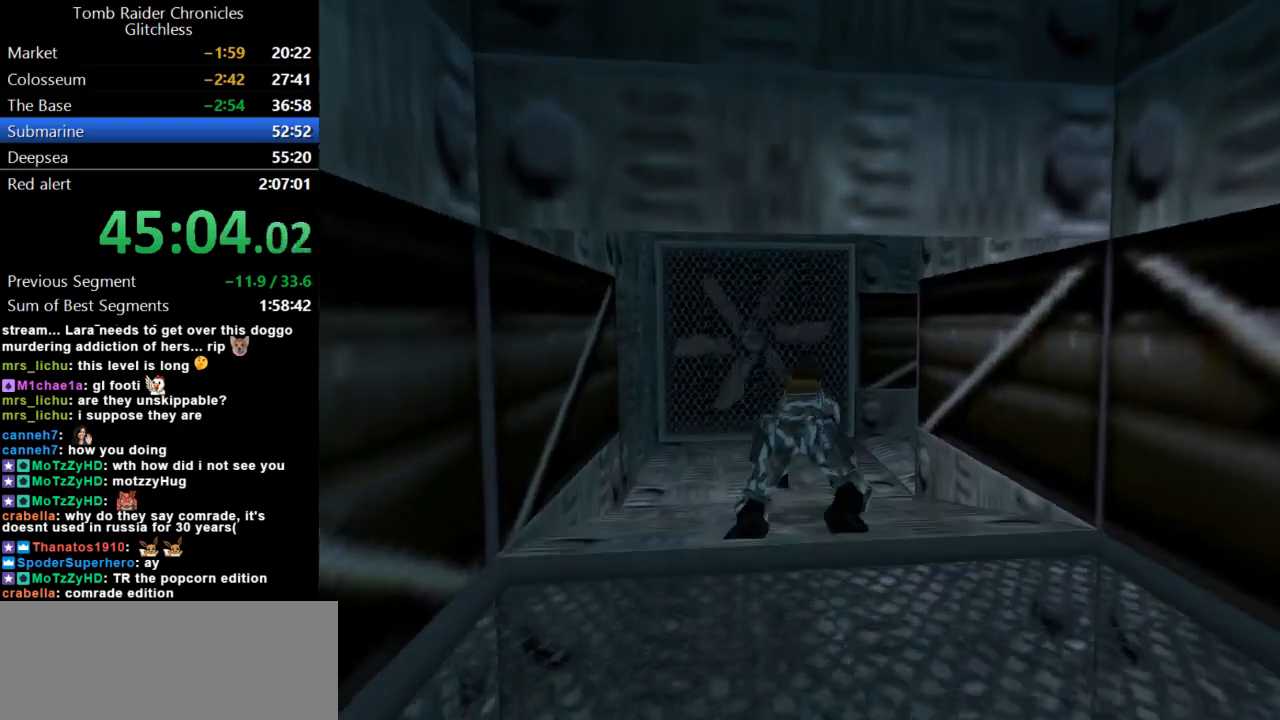
{"keys": ["up"], "events": [[67, "up", "up"], [167, "guns", "down"], [333, "guns", "up"], [433, "up", "down"]]}